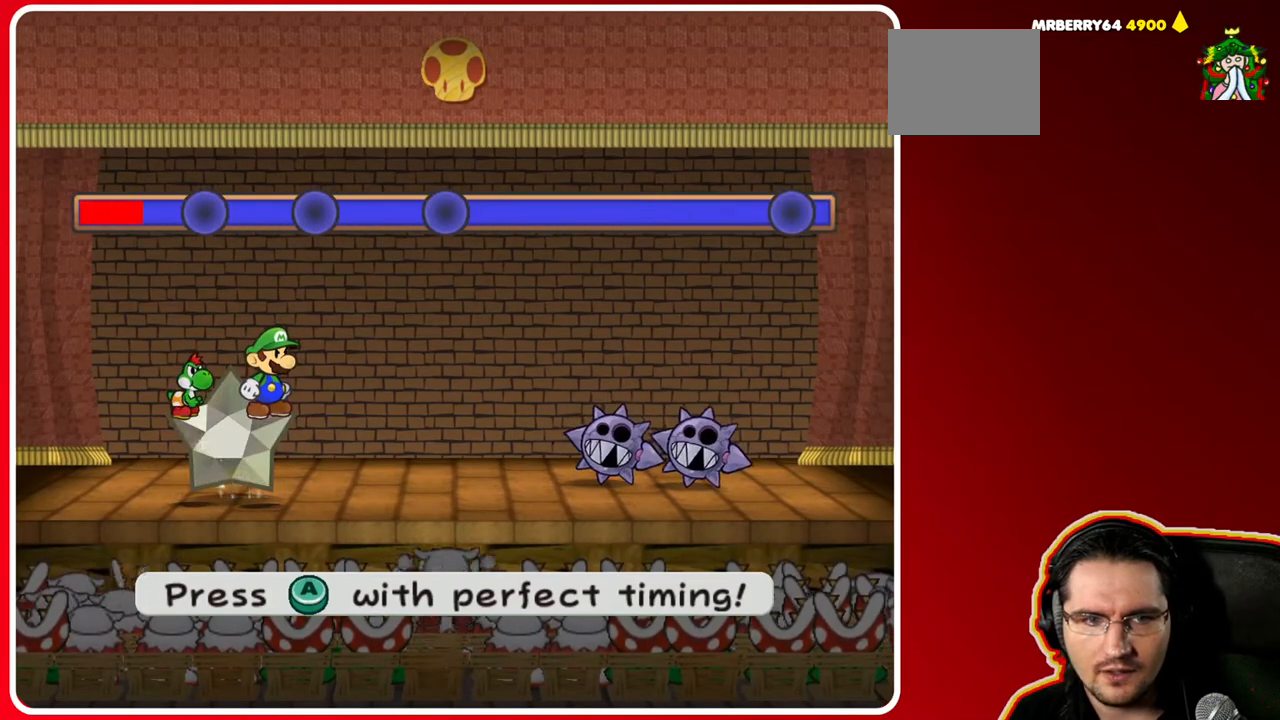
Gameplay with a controller (Nintendo layout); each line is a JSON object with the inputs held at the frame after it. "events" lists button and stick changes between this image and that frame as [ms after this image, input, new state], when the widget could be followed in between. Not read: L3 R3.
{"buttons": [], "left_stick": "center", "right_stick": "center", "events": [[300, "A", "down"], [417, "A", "up"]]}
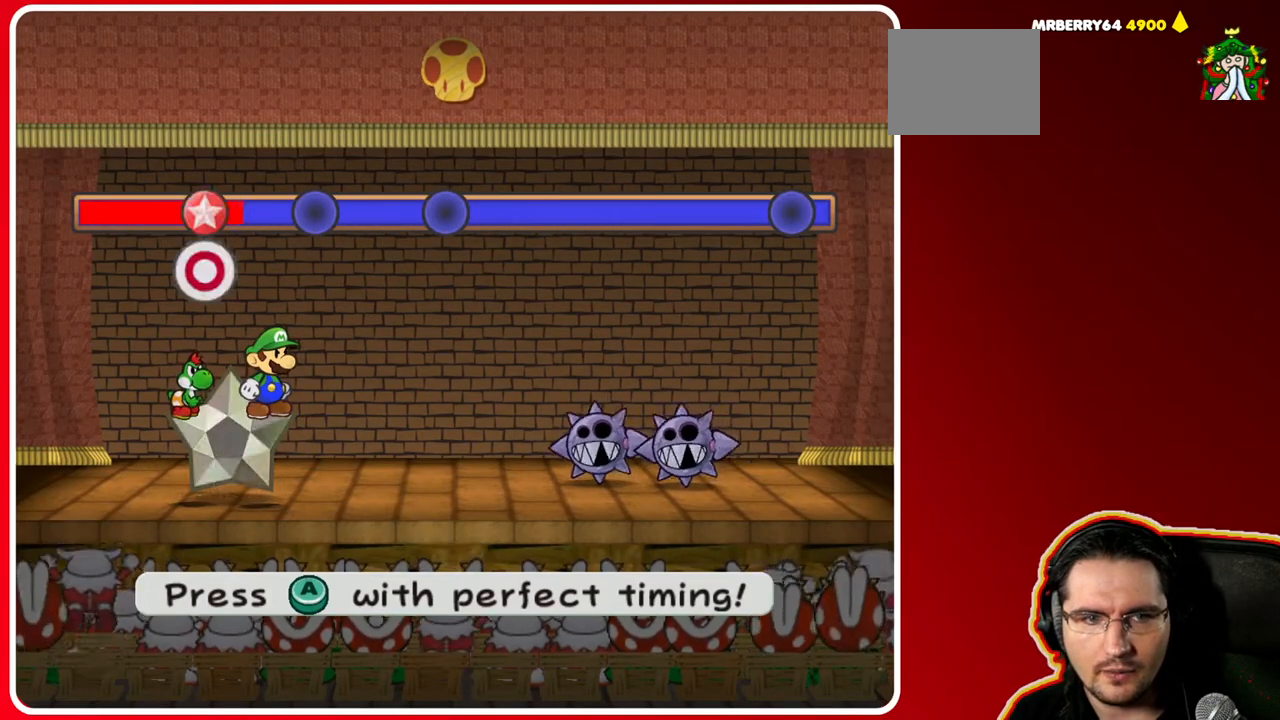
{"buttons": [], "left_stick": "center", "right_stick": "center", "events": [[333, "A", "down"], [483, "A", "up"]]}
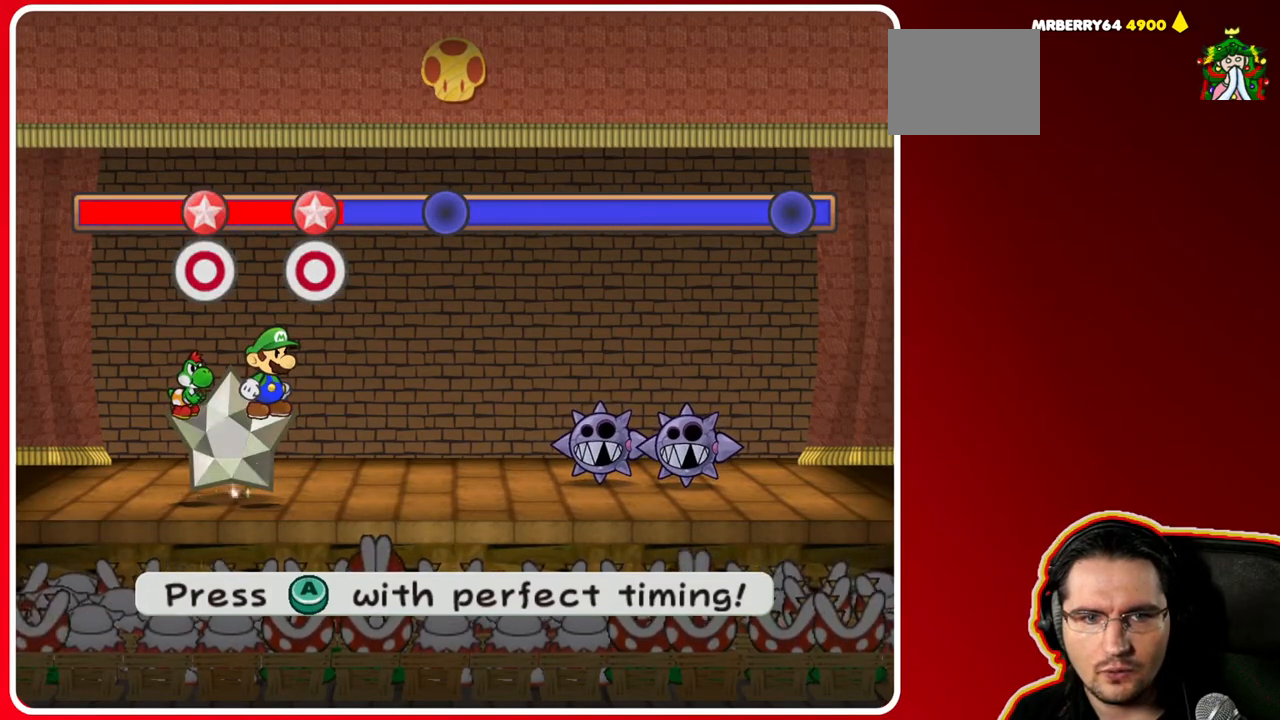
{"buttons": ["A"], "left_stick": "center", "right_stick": "center", "events": [[433, "A", "down"]]}
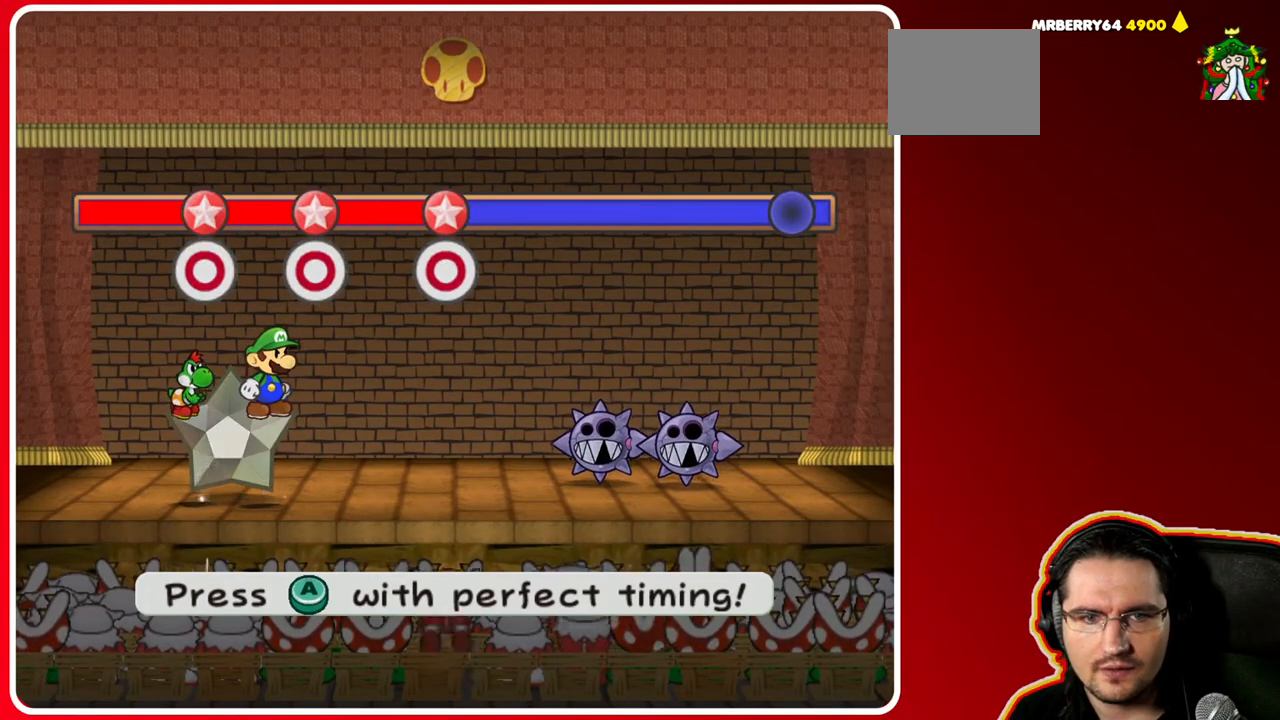
{"buttons": [], "left_stick": "center", "right_stick": "center", "events": [[150, "A", "up"]]}
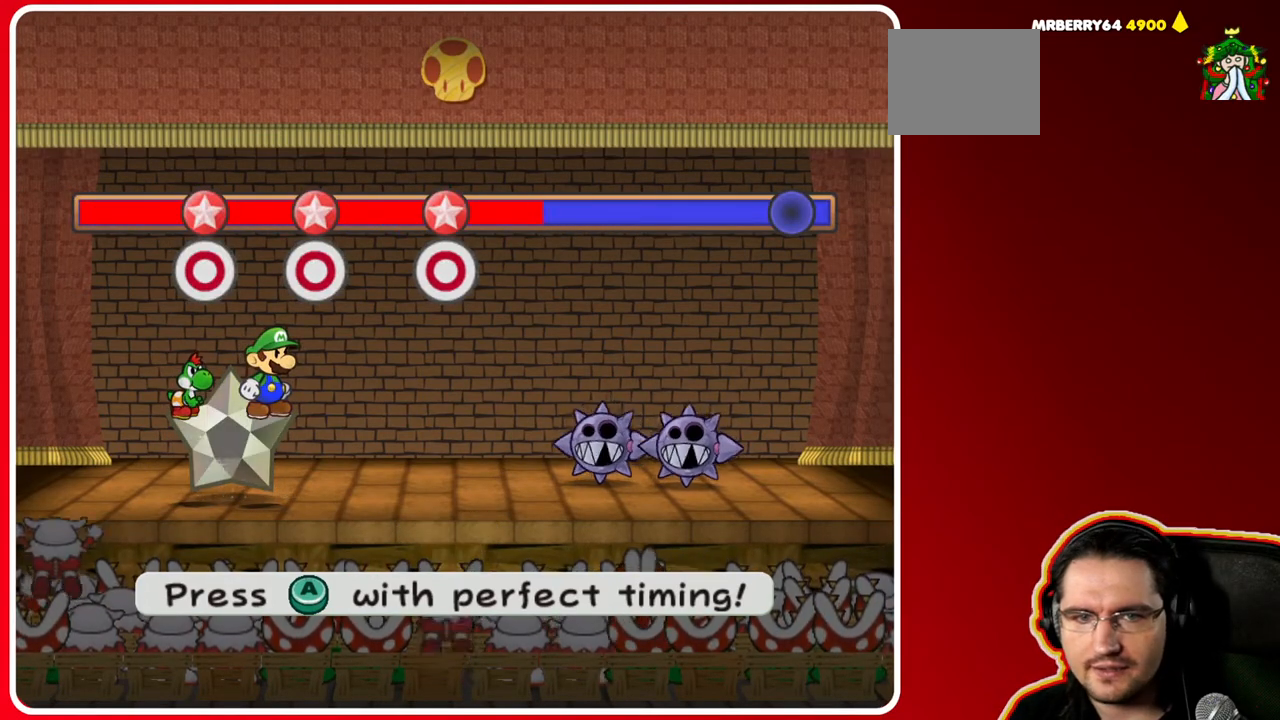
{"buttons": [], "left_stick": "center", "right_stick": "center", "events": []}
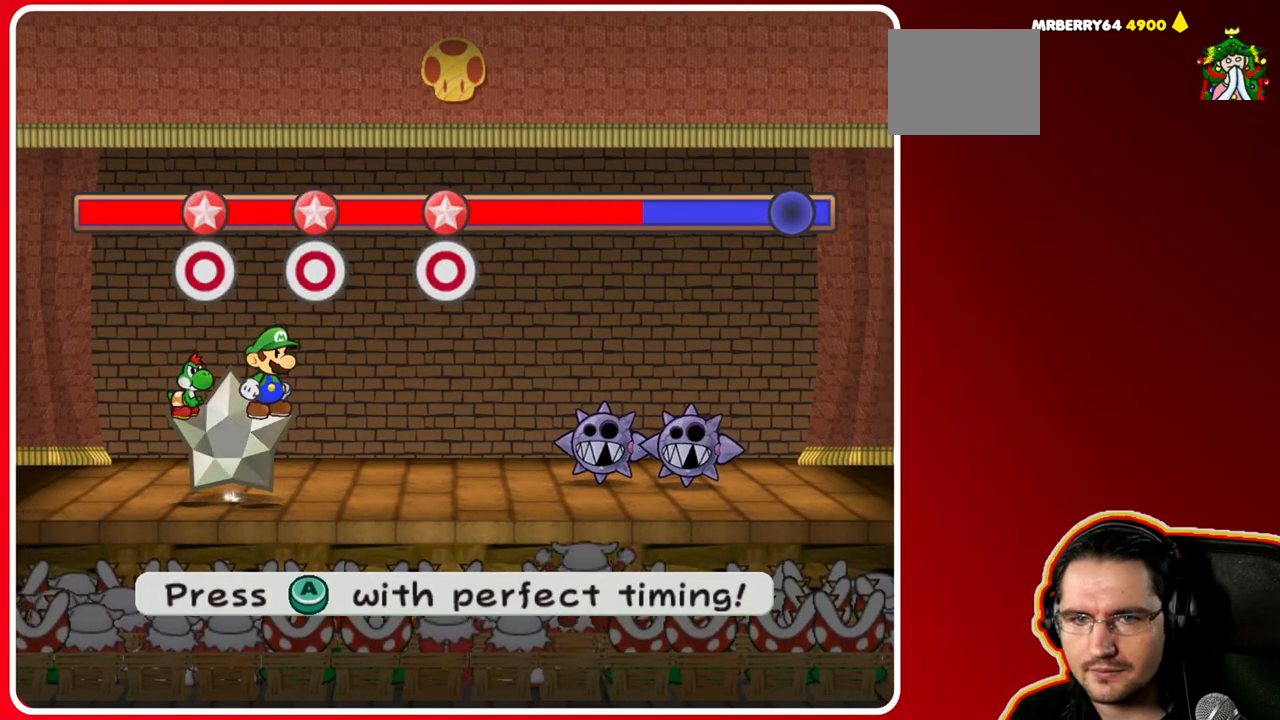
{"buttons": [], "left_stick": "center", "right_stick": "center", "events": []}
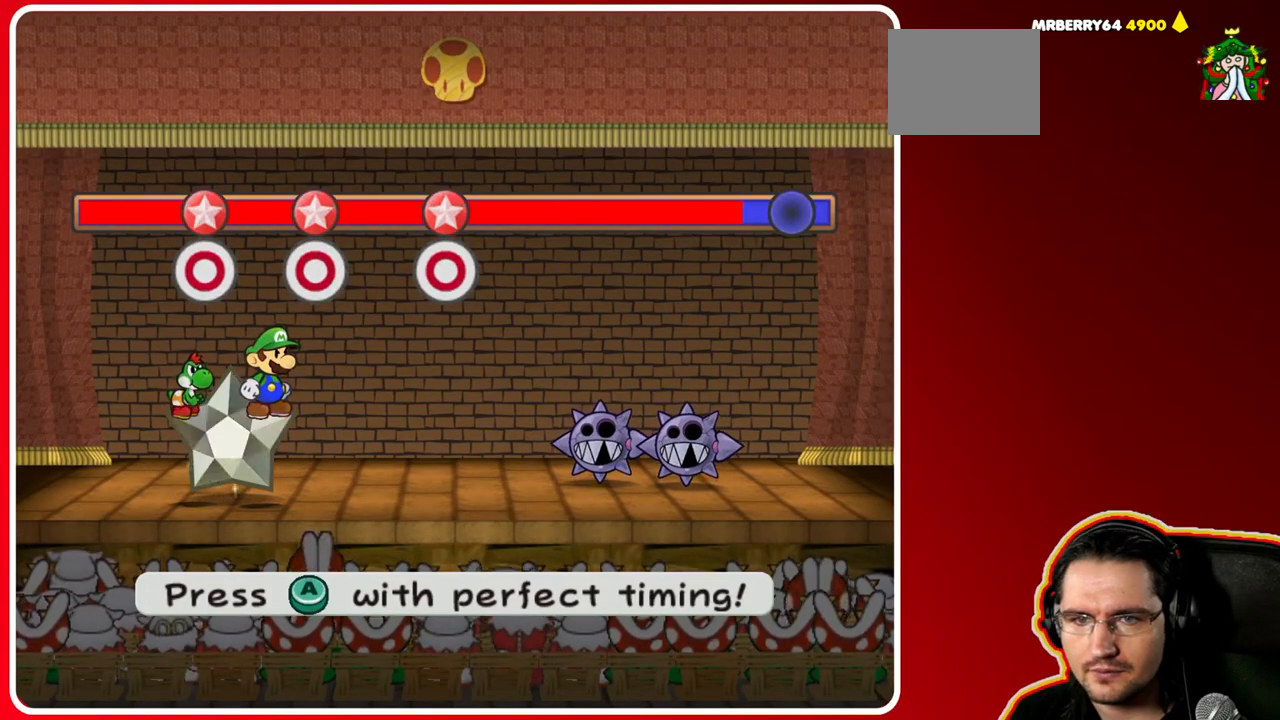
{"buttons": [], "left_stick": "center", "right_stick": "center", "events": [[183, "A", "down"], [350, "A", "up"]]}
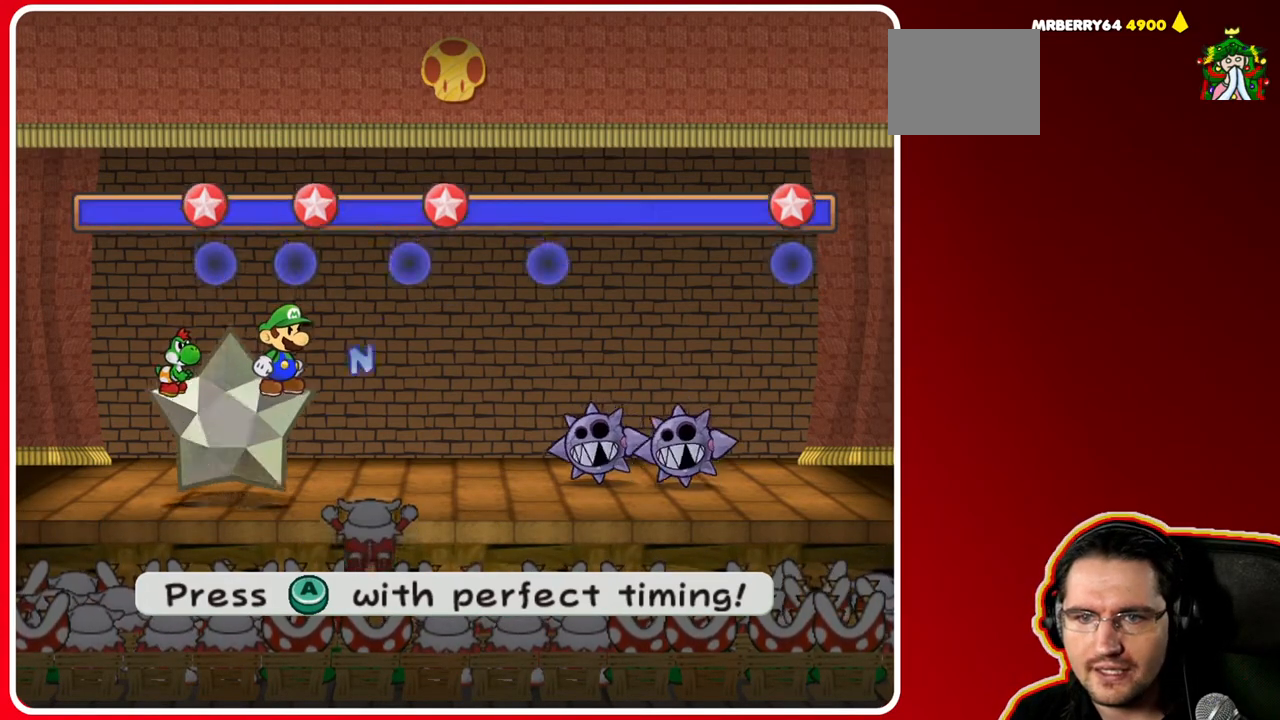
{"buttons": [], "left_stick": "center", "right_stick": "center", "events": []}
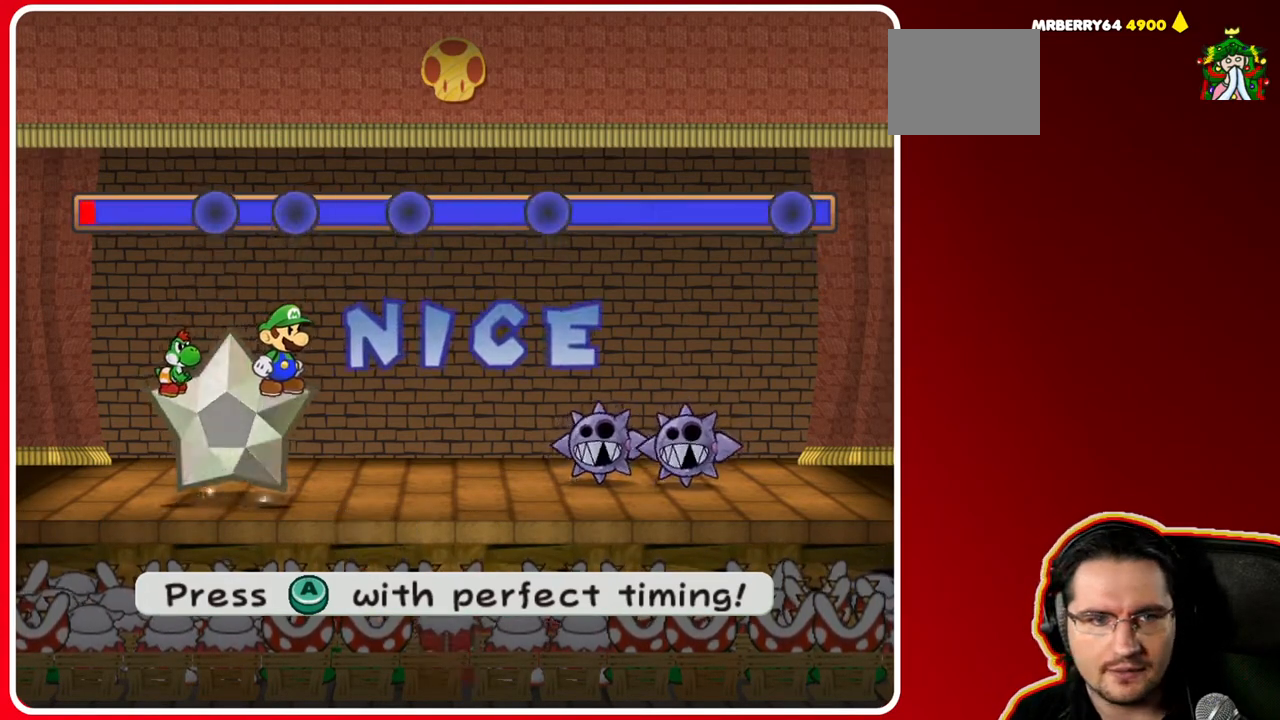
{"buttons": [], "left_stick": "center", "right_stick": "center", "events": []}
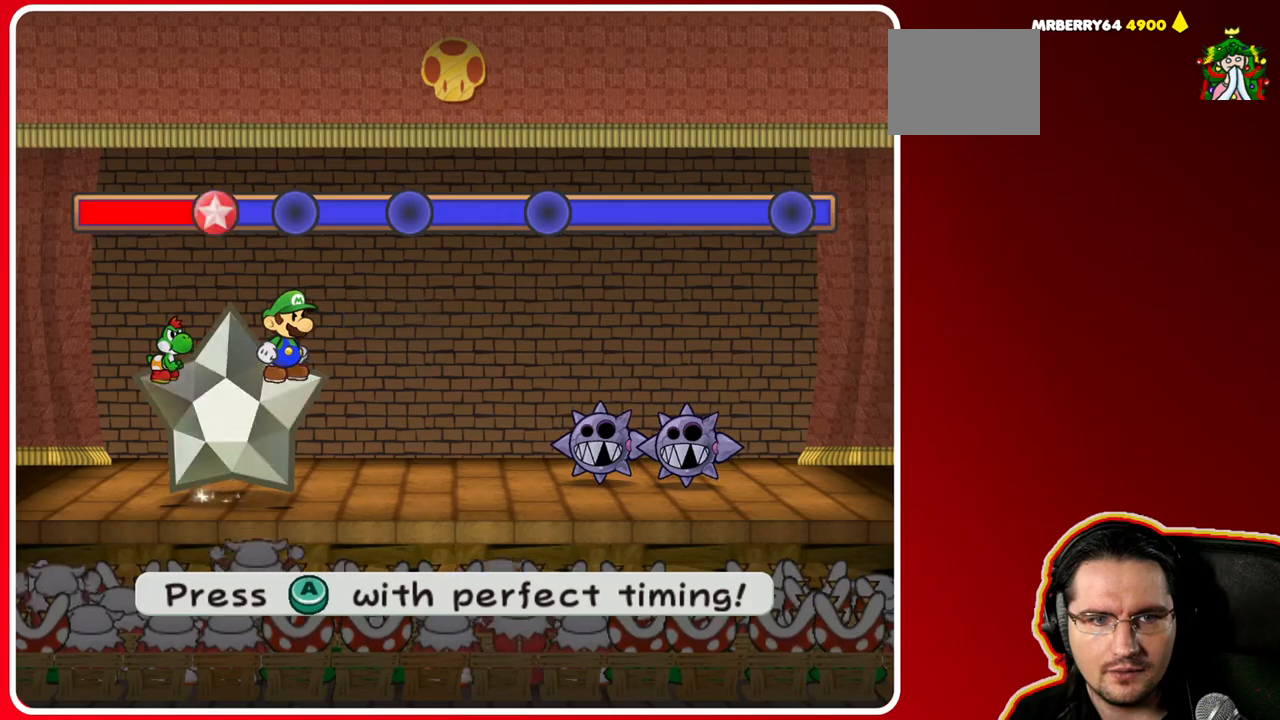
{"buttons": [], "left_stick": "center", "right_stick": "center", "events": [[17, "A", "down"], [150, "A", "up"], [250, "A", "down"], [383, "A", "up"]]}